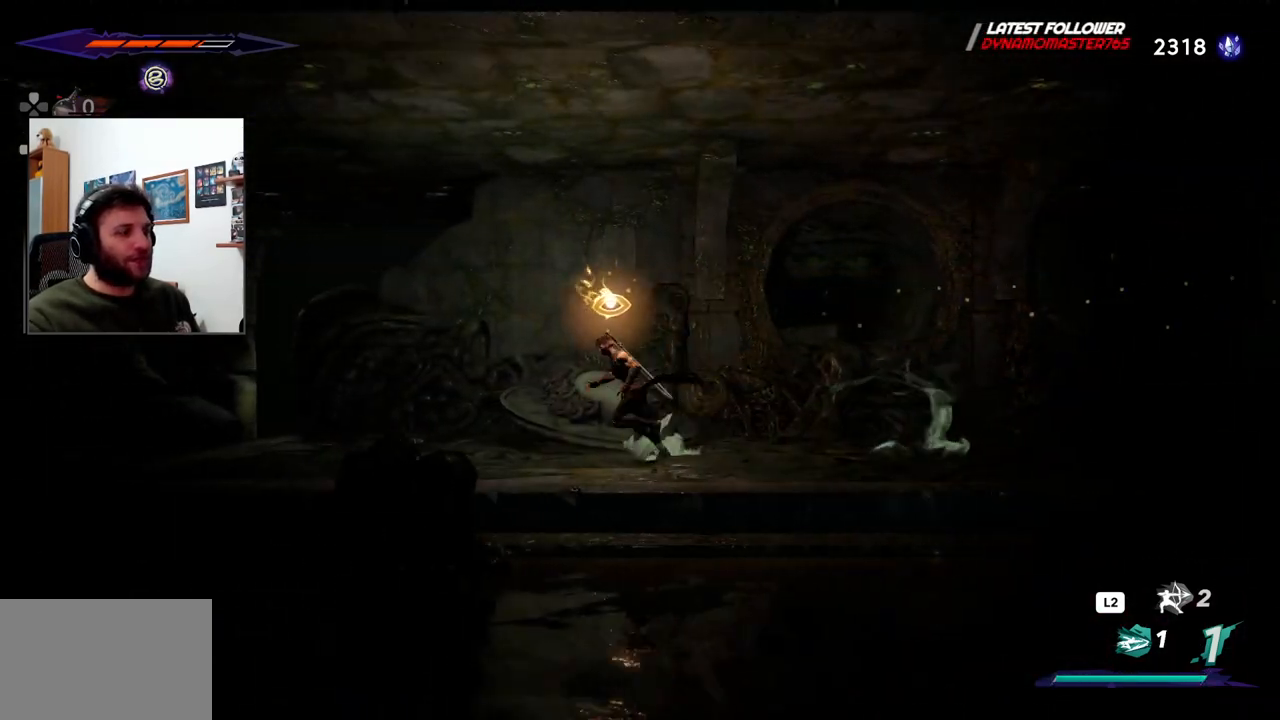
Gameplay with a controller (PlayStation layout); each line is a JSON object with the inputs held at the frame after it. "events" lists button and stick changes between this image and that frame as [ms after this image, input, new state], when the widget could be followed in between.
{"buttons": [], "left_stick": "left", "right_stick": "center", "events": []}
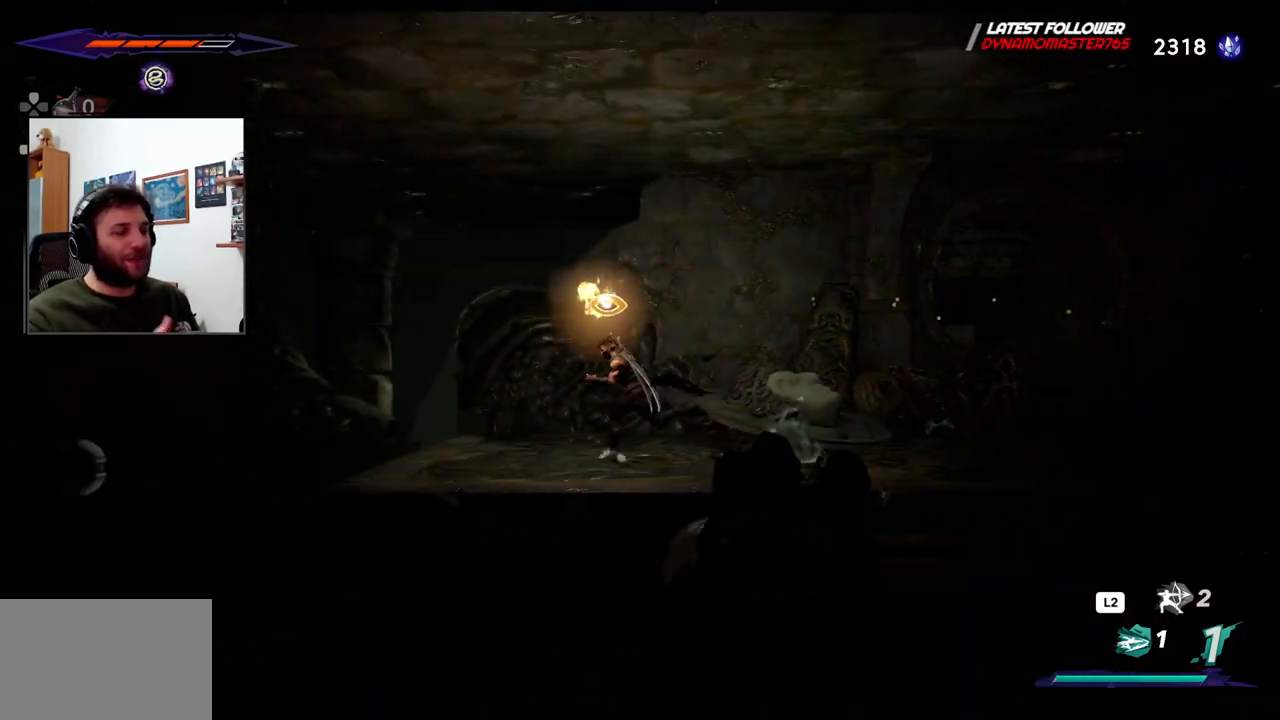
{"buttons": [], "left_stick": "left", "right_stick": "center", "events": []}
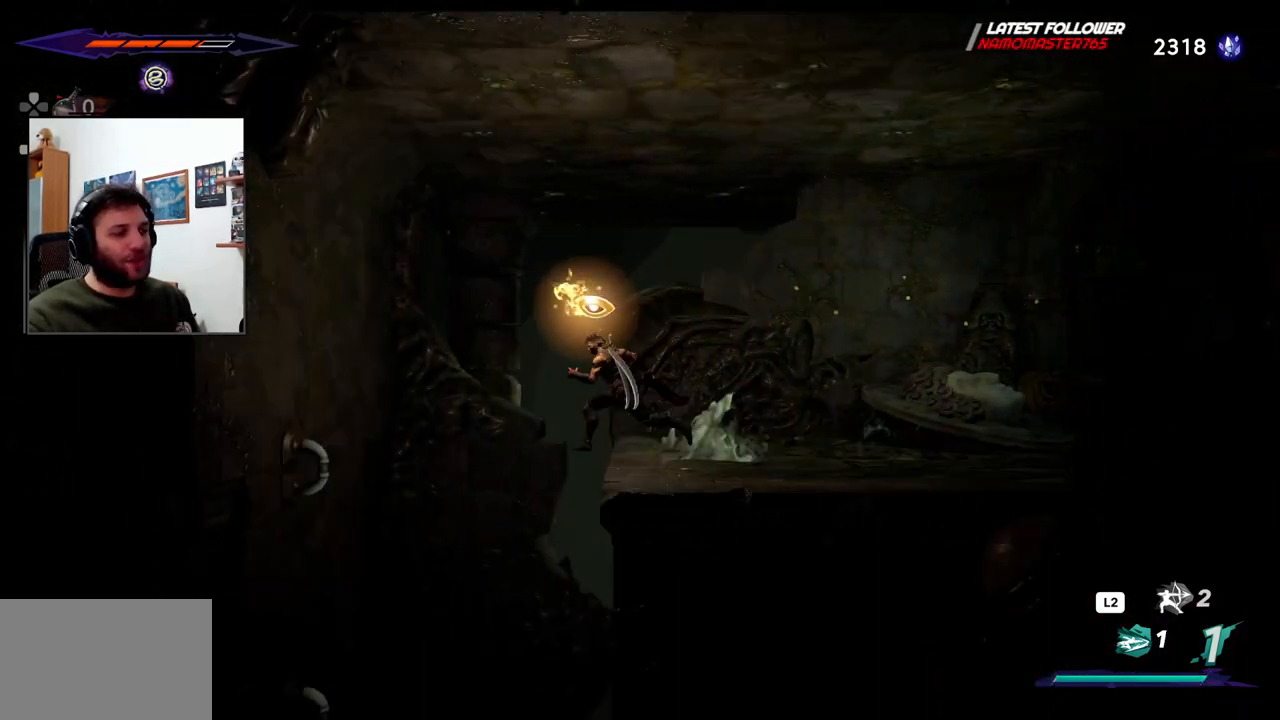
{"buttons": [], "left_stick": "left", "right_stick": "center", "events": [[17, "CROSS", "down"], [433, "CROSS", "up"]]}
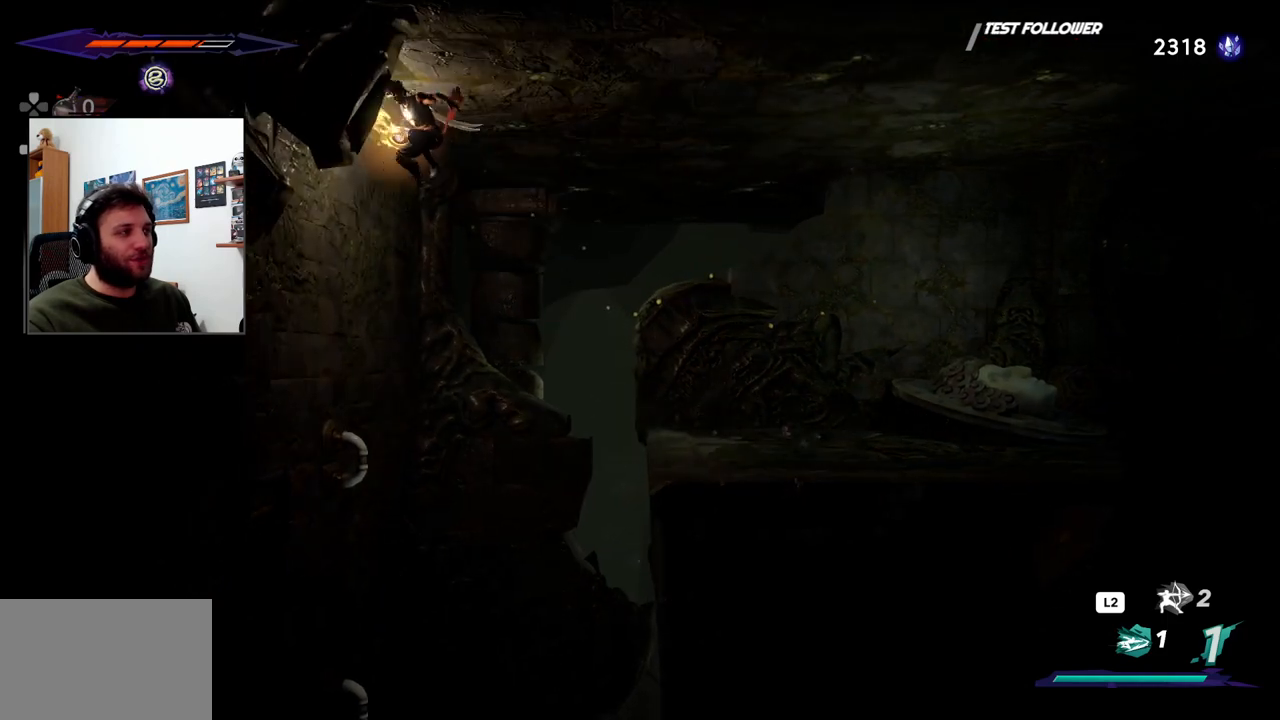
{"buttons": [], "left_stick": "down-left", "right_stick": "center", "events": [[317, "left_stick", "down-left"]]}
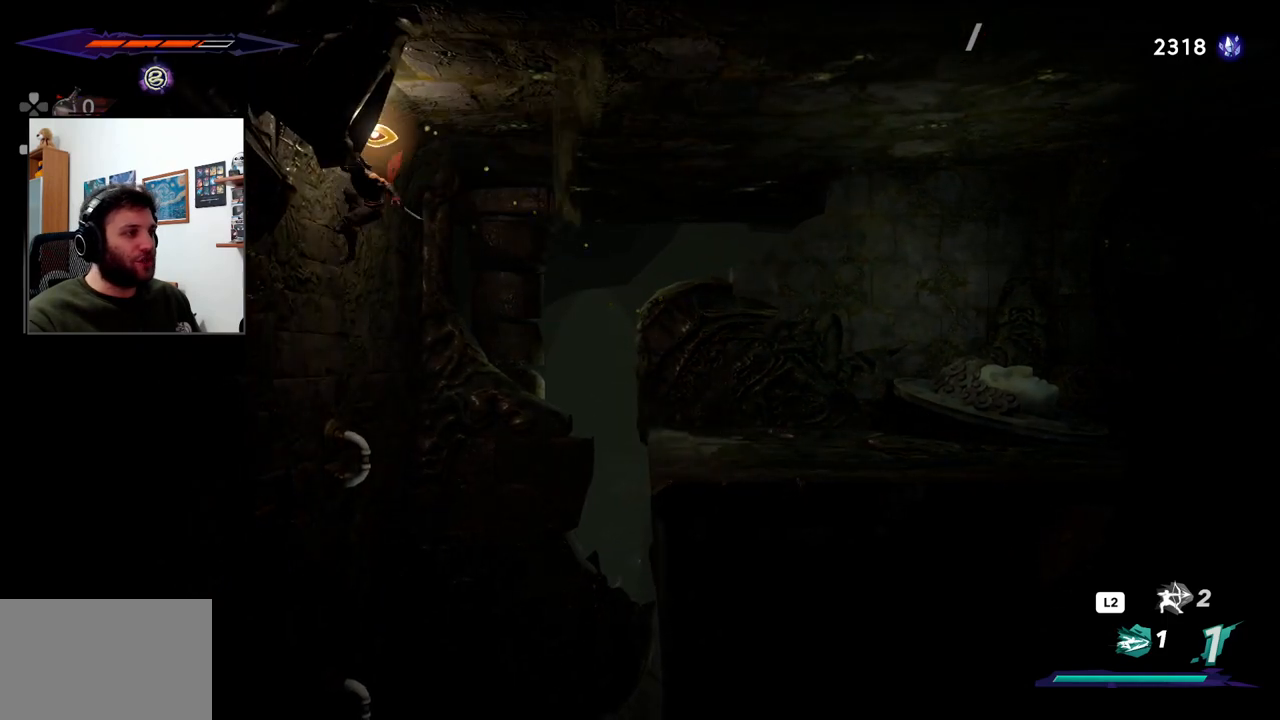
{"buttons": [], "left_stick": "down-left", "right_stick": "center", "events": []}
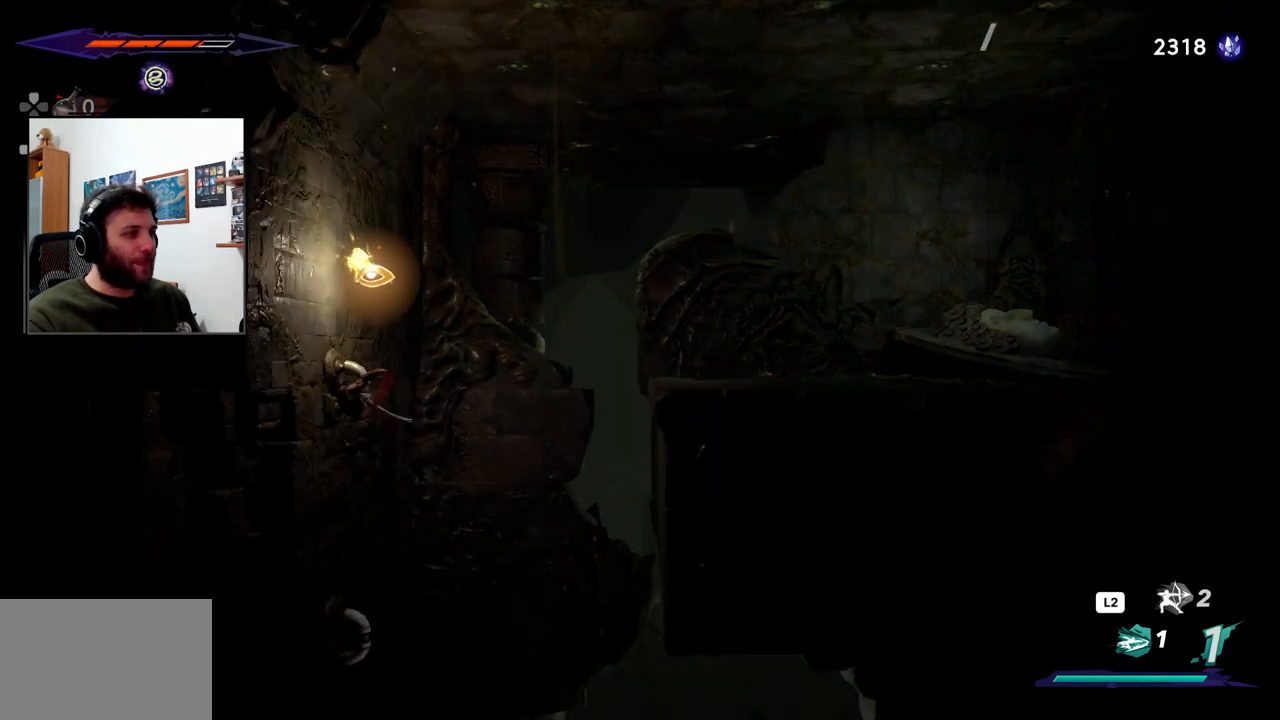
{"buttons": [], "left_stick": "down", "right_stick": "center", "events": [[100, "left_stick", "left"], [233, "left_stick", "down-left"], [400, "left_stick", "down"]]}
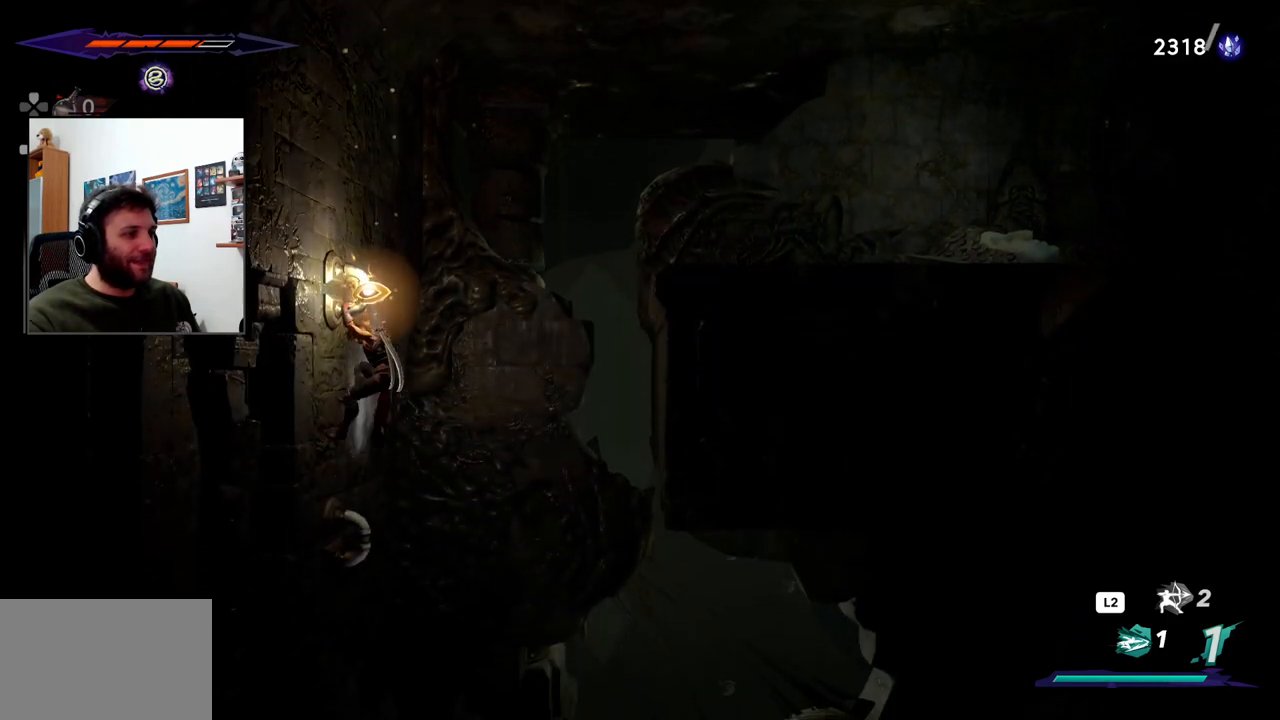
{"buttons": [], "left_stick": "down", "right_stick": "center", "events": [[50, "CROSS", "down"], [183, "CROSS", "up"]]}
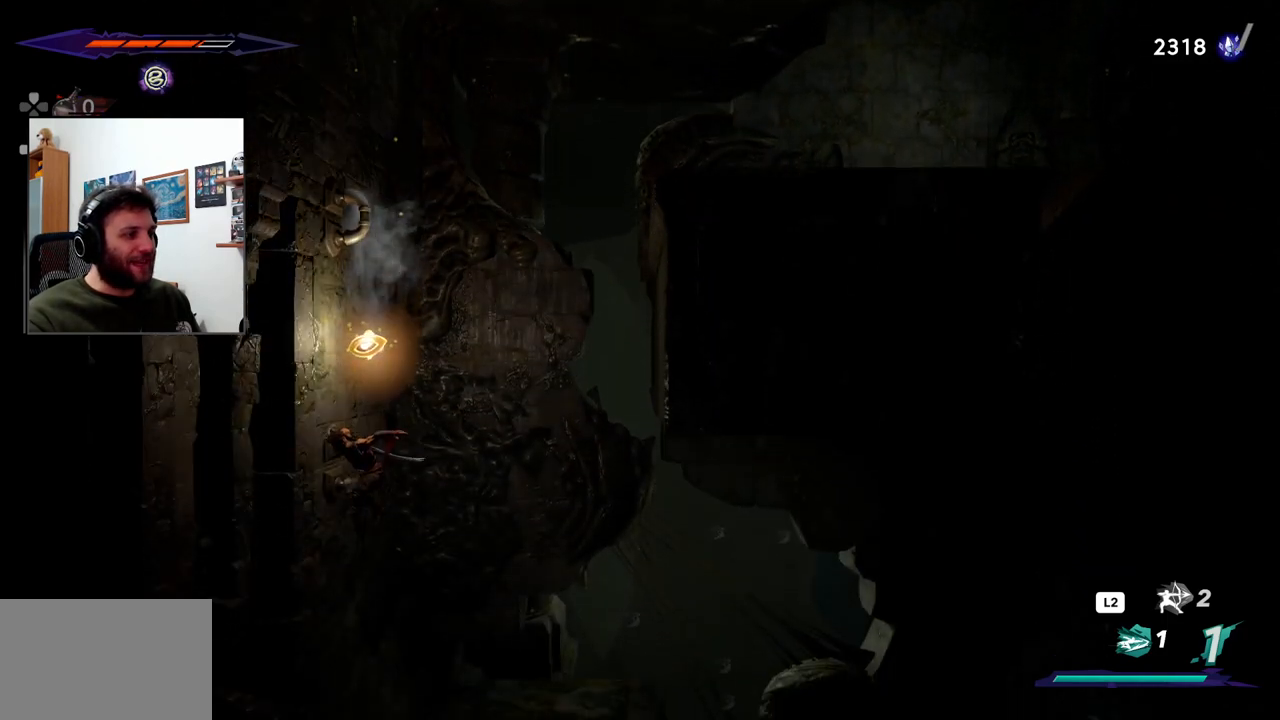
{"buttons": [], "left_stick": "down", "right_stick": "down", "events": [[400, "right_stick", "down"]]}